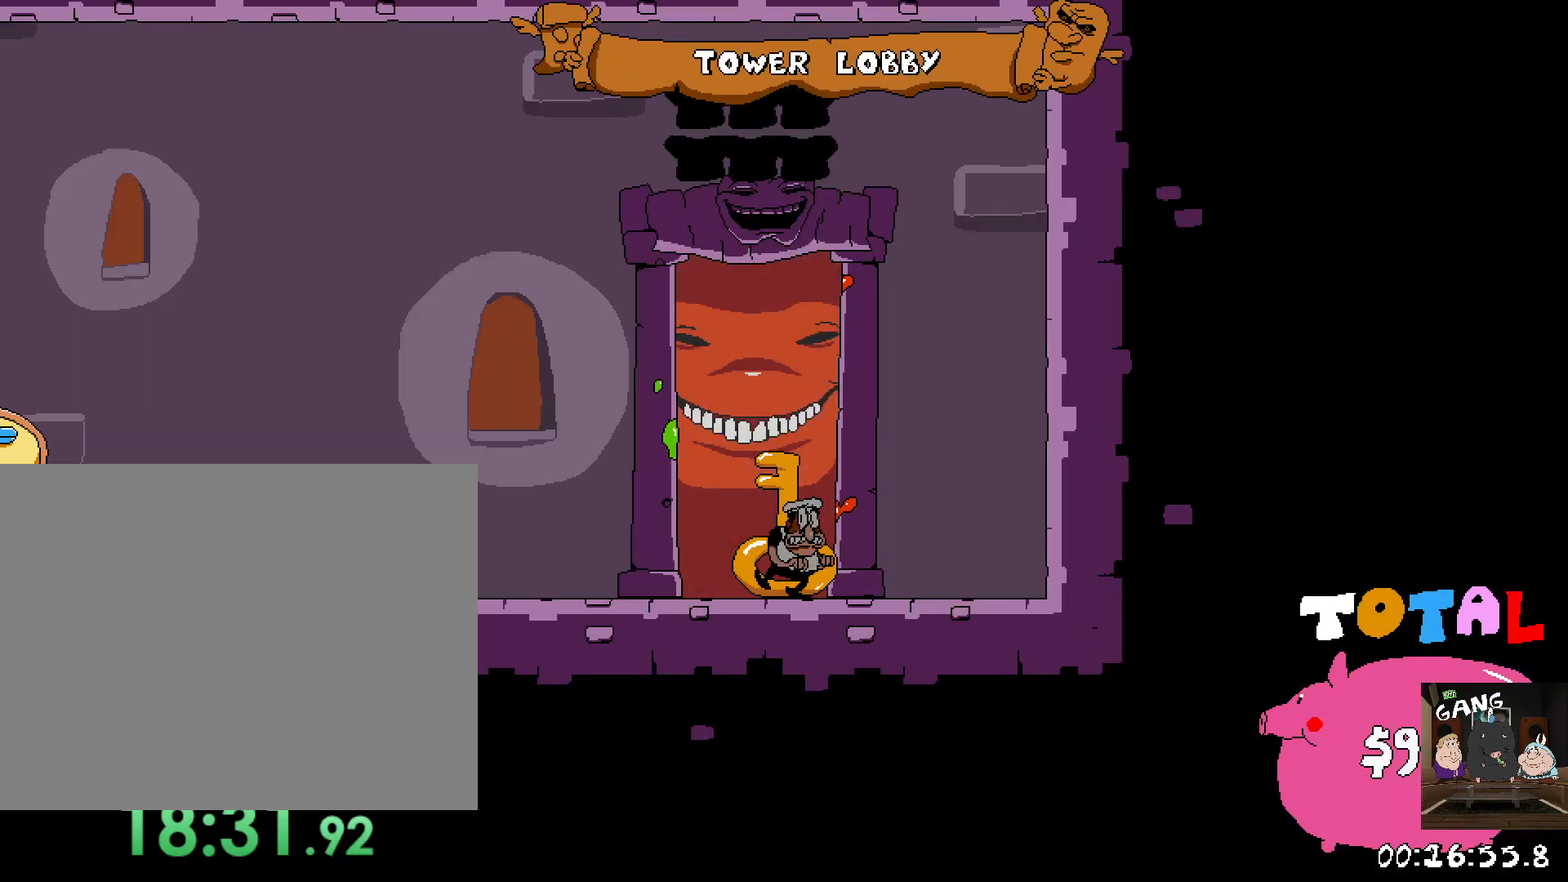
Gameplay with a controller (PlayStation layout); each line is a JSON object with the inputs held at the frame after it. "button_events" lists button changes between this image and that frame as [ms after this image, input, new state], when the widget could be followed in between (sticks are given only as held states).
{"buttons": ["R2"], "left_stick": "center", "right_stick": "center", "button_events": [[417, "R2", "down"]]}
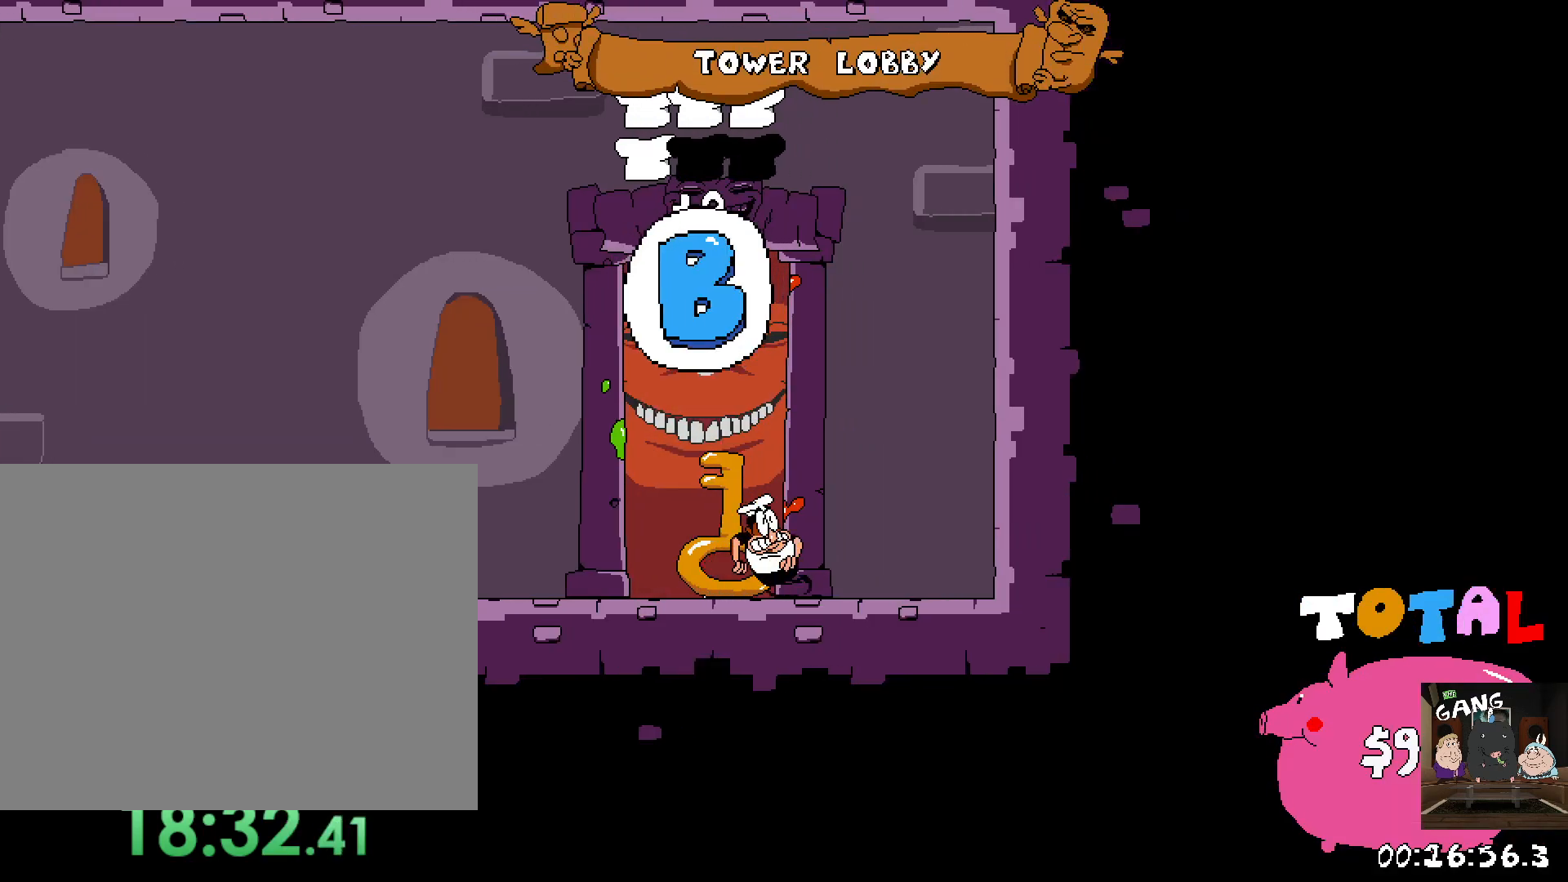
{"buttons": ["R2"], "left_stick": "left", "right_stick": "center", "button_events": []}
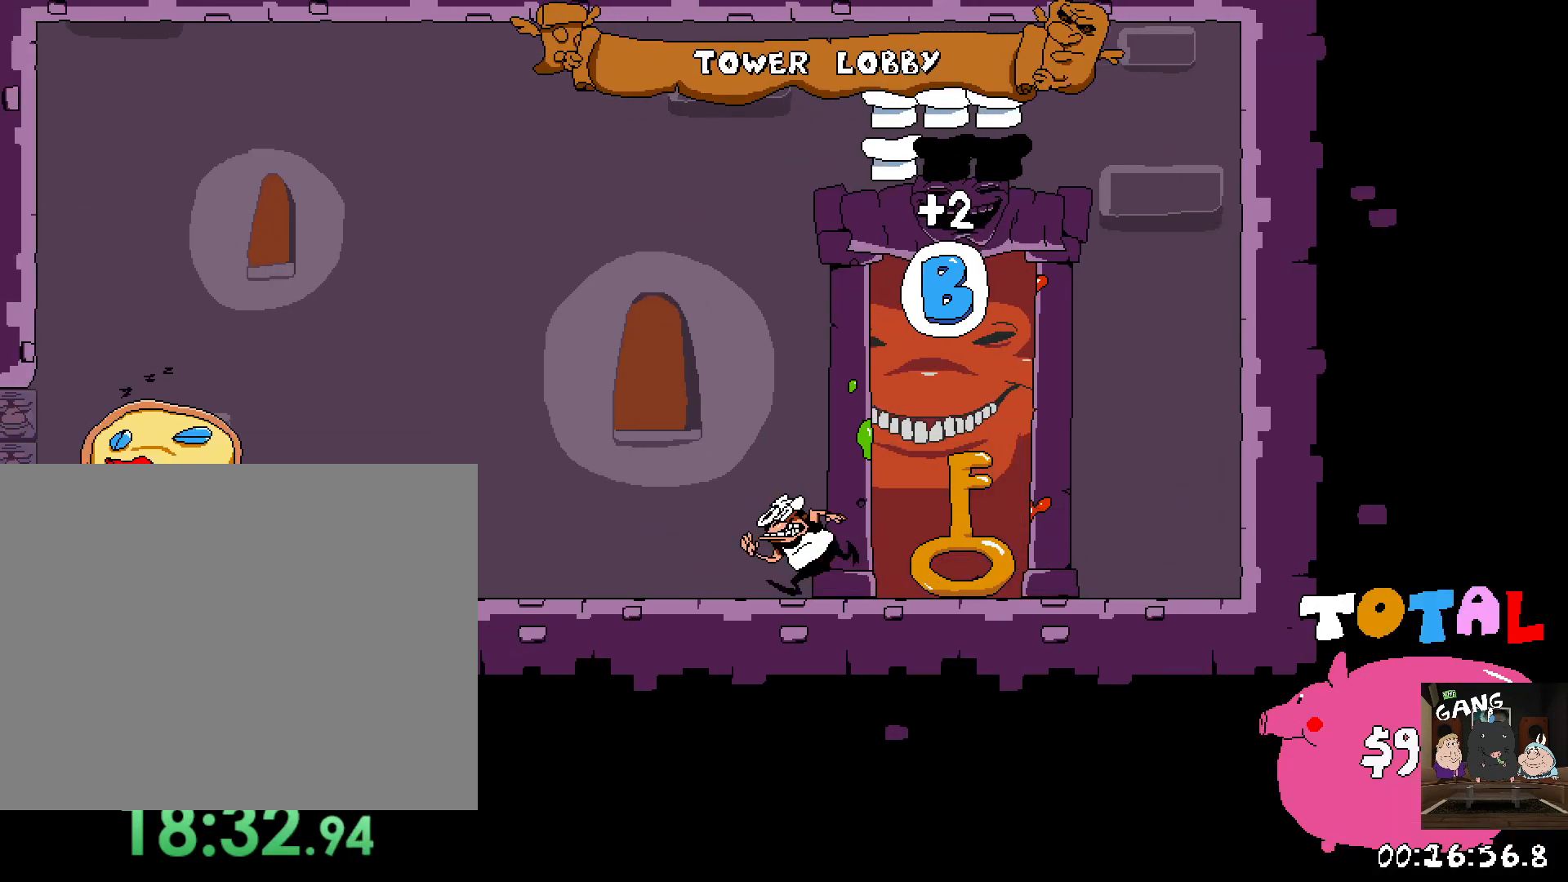
{"buttons": ["R2"], "left_stick": "left", "right_stick": "center", "button_events": []}
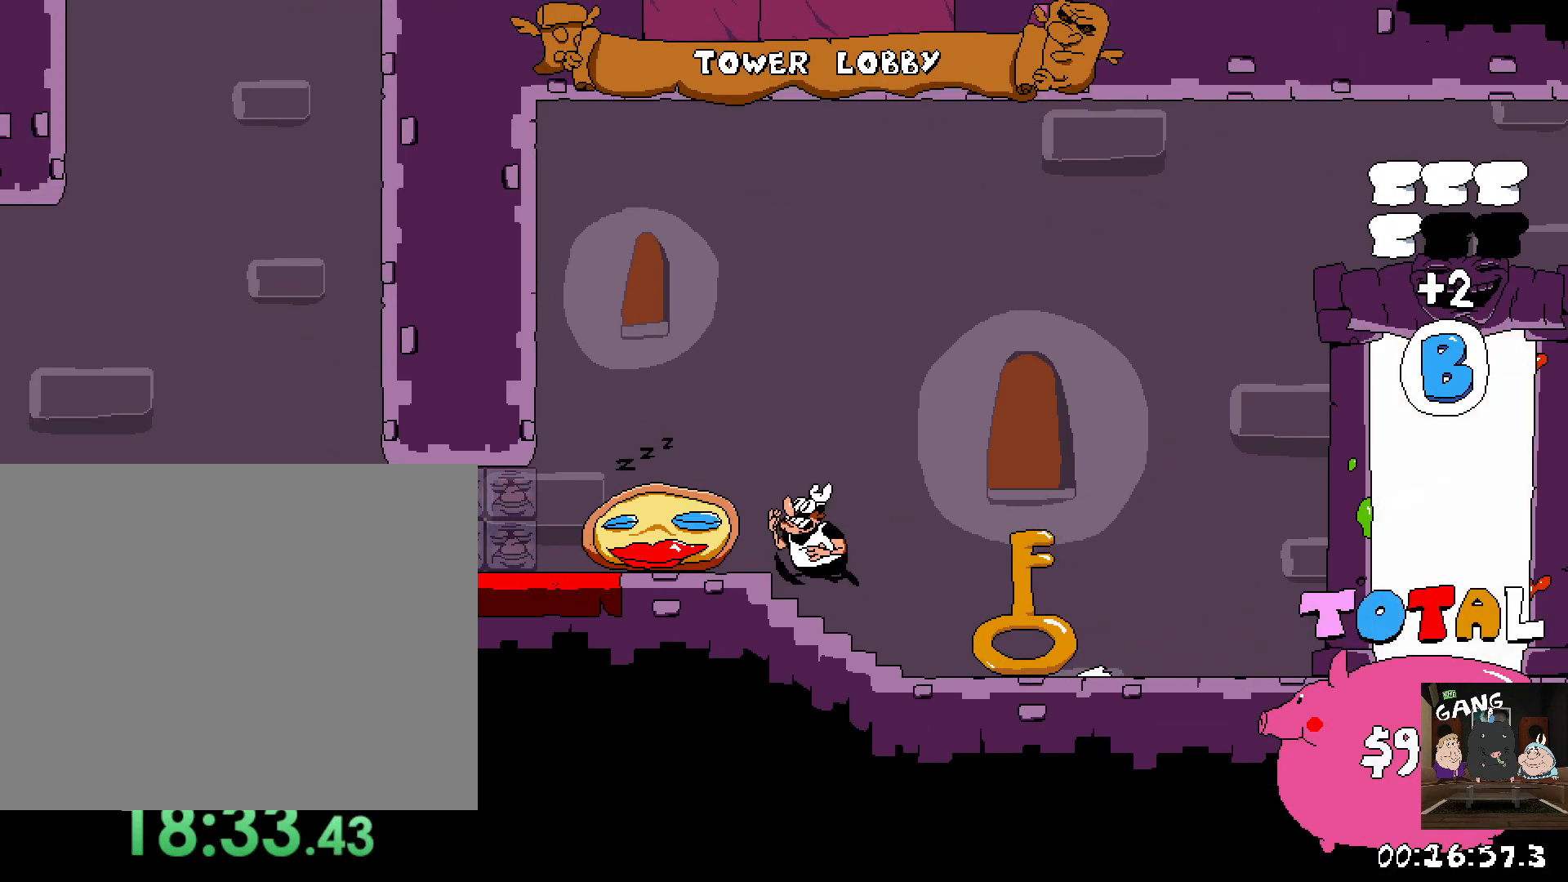
{"buttons": ["R2"], "left_stick": "up", "right_stick": "center", "button_events": []}
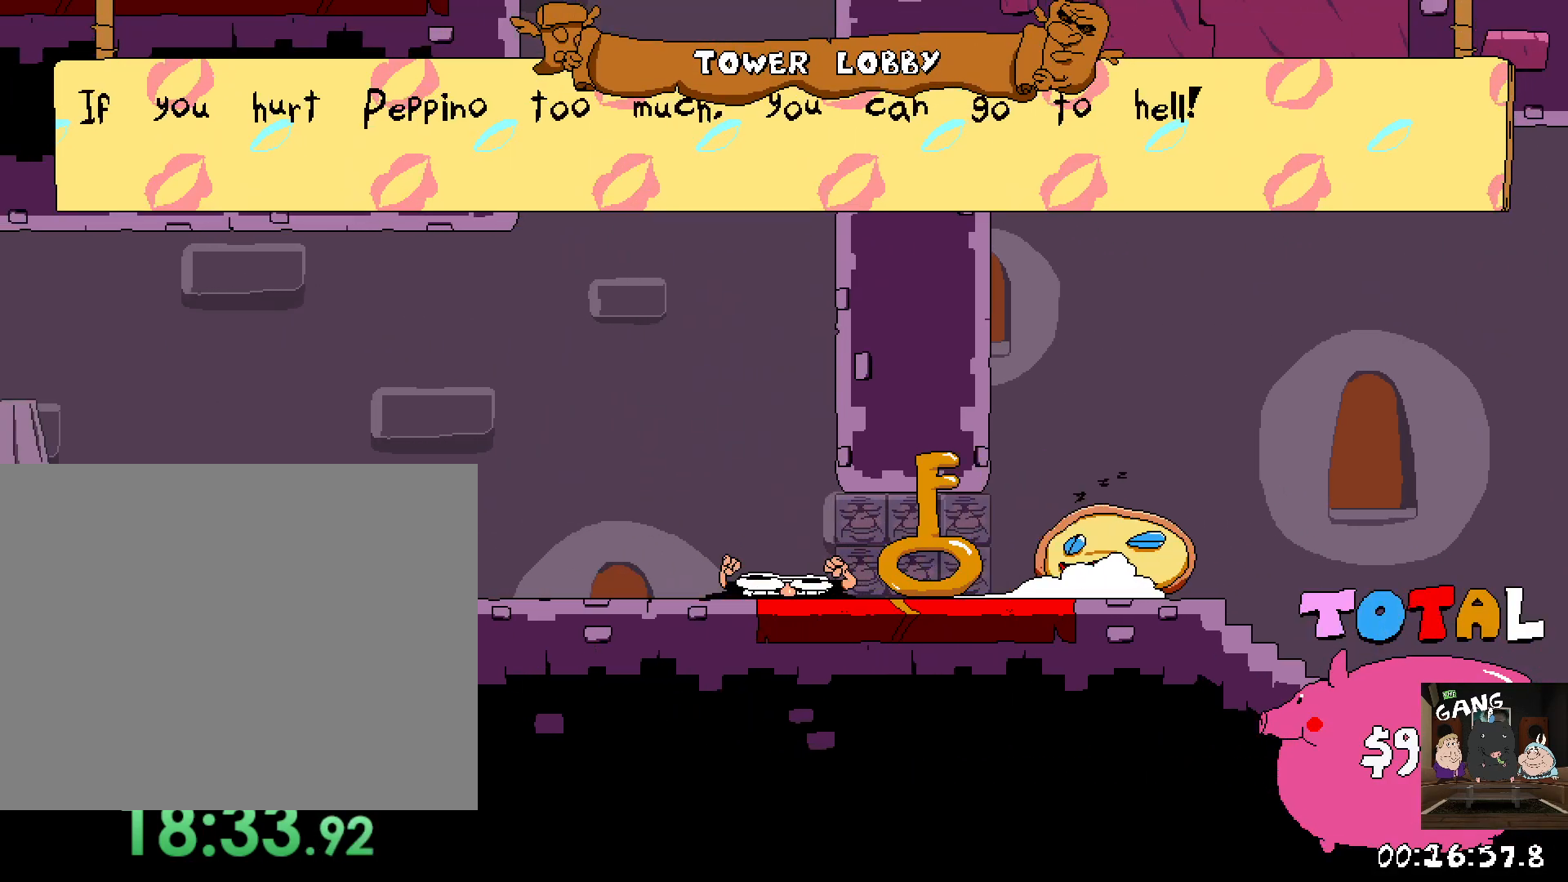
{"buttons": ["R2"], "left_stick": "center", "right_stick": "center", "button_events": []}
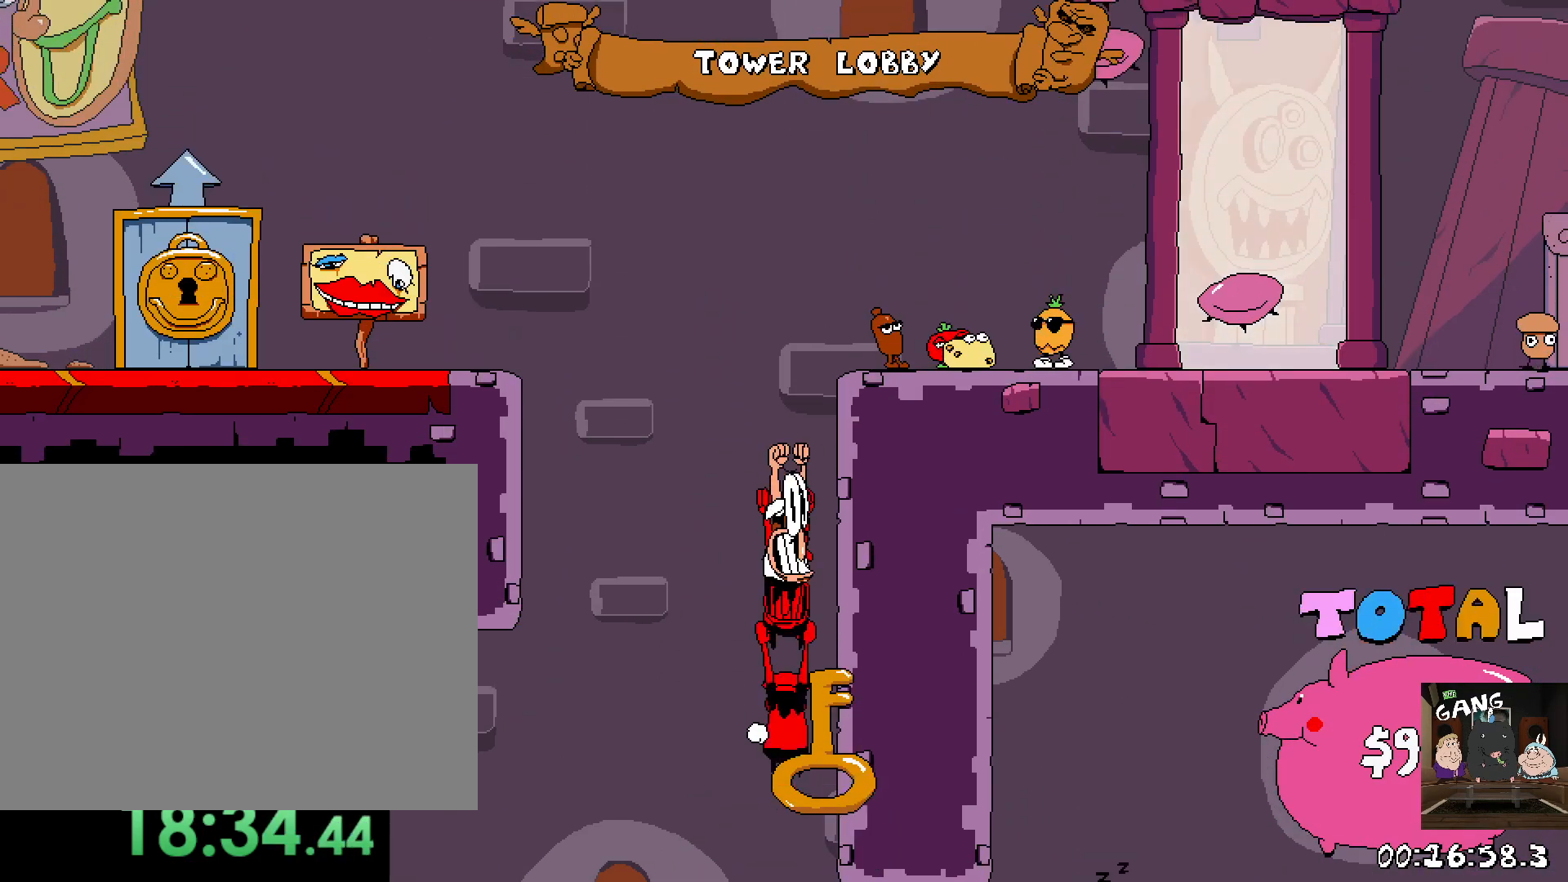
{"buttons": ["R2"], "left_stick": "left", "right_stick": "center", "button_events": [[50, "SQUARE", "down"], [200, "SQUARE", "up"]]}
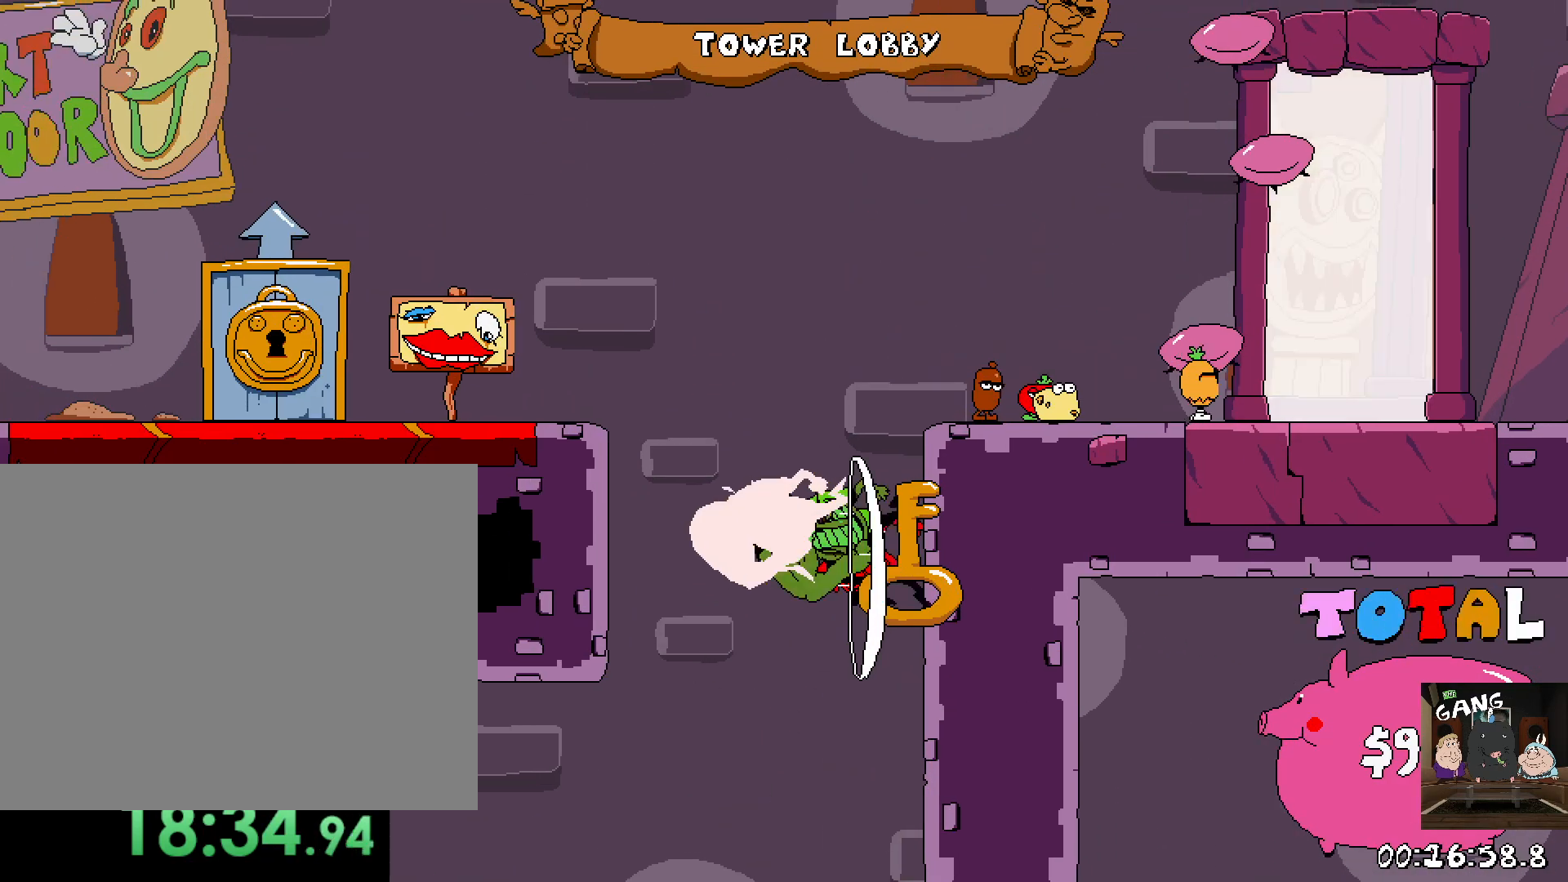
{"buttons": [], "left_stick": "up-left", "right_stick": "center", "button_events": [[283, "R2", "up"]]}
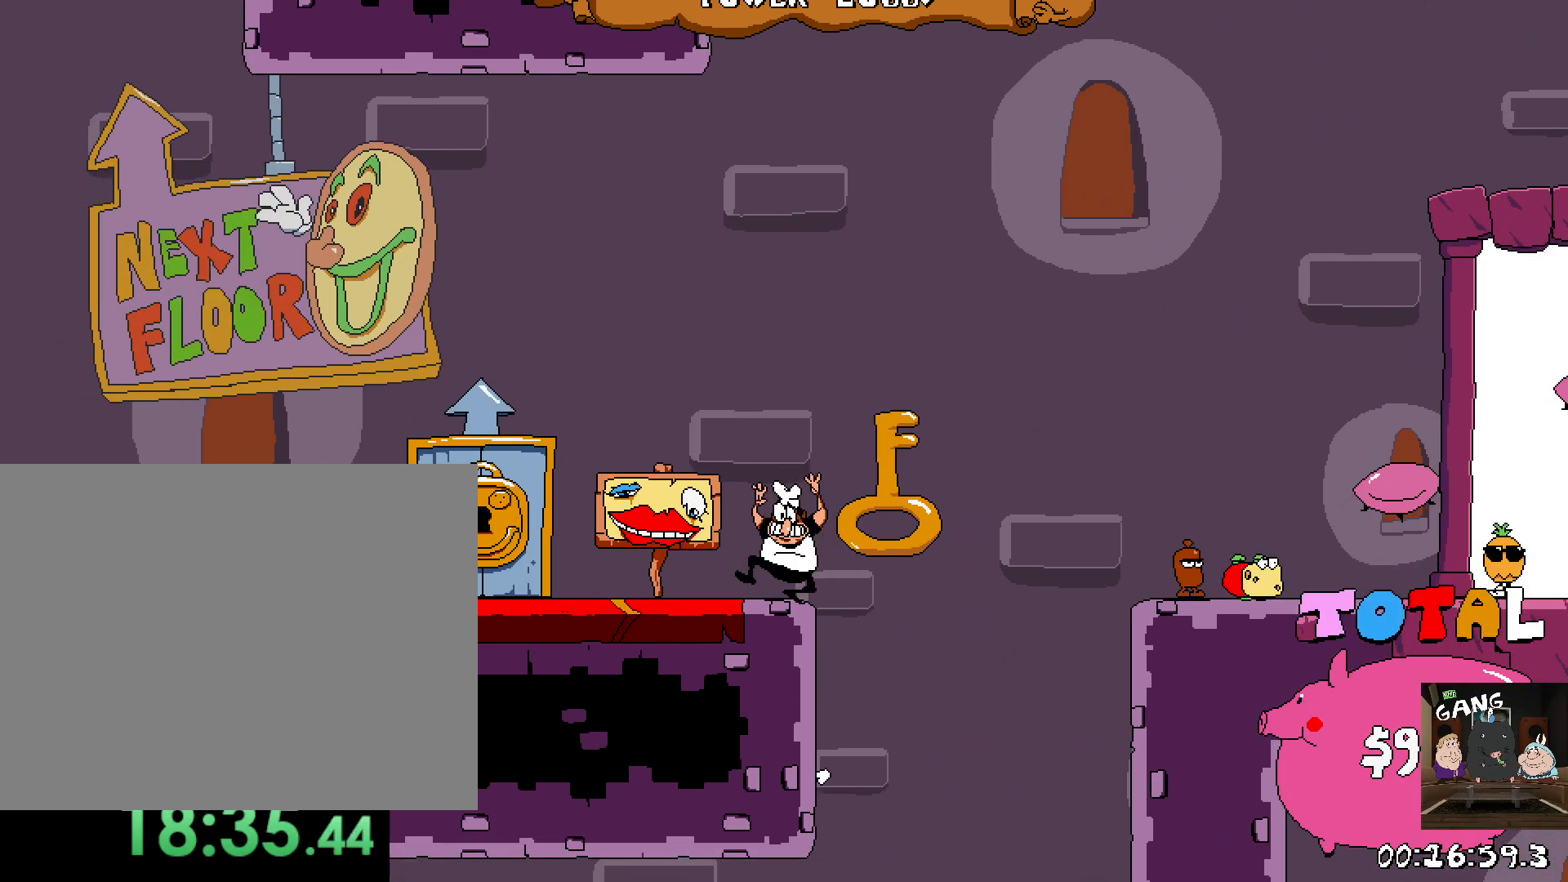
{"buttons": [], "left_stick": "up", "right_stick": "center", "button_events": []}
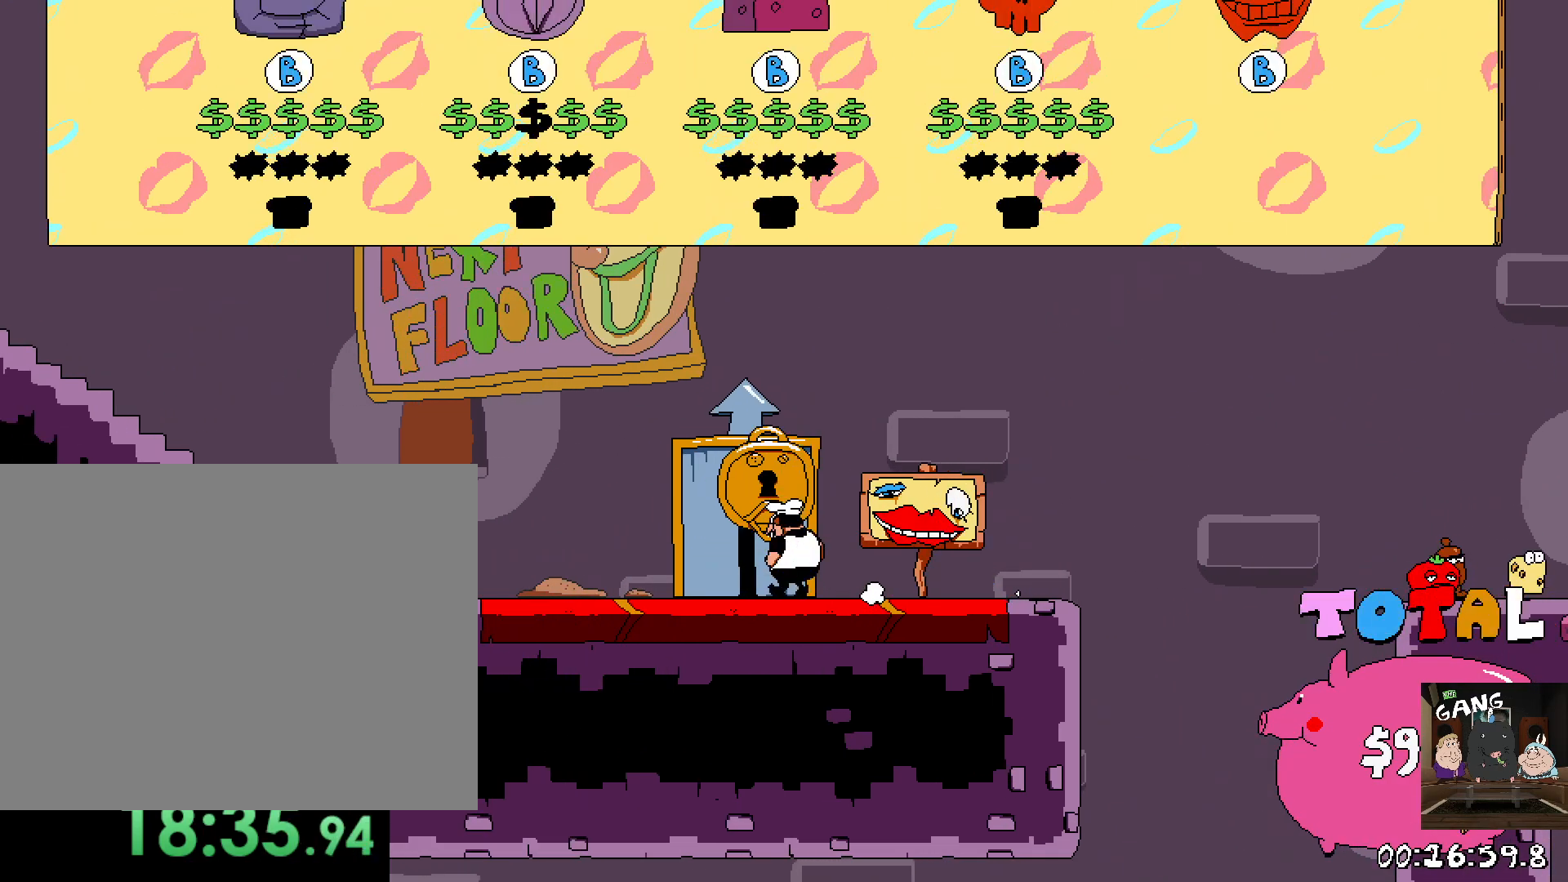
{"buttons": [], "left_stick": "center", "right_stick": "center", "button_events": []}